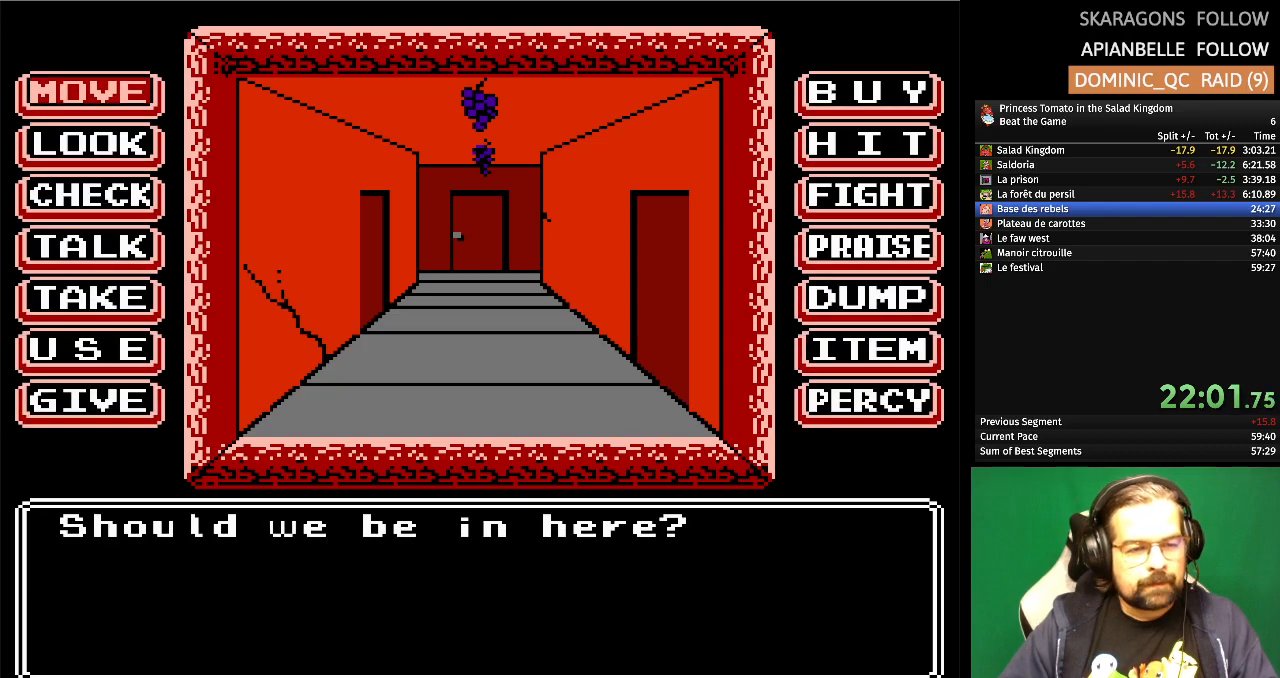
Gameplay with a controller (Nintendo layout); each line is a JSON object with the inputs held at the frame after it. "events" lists button and stick changes between this image and that frame as [ms after this image, input, new state], when the widget could be followed in between. Not read: L1 L2 L3 R3 X Y.
{"buttons": [], "events": [[33, "A", "down"], [200, "A", "up"]]}
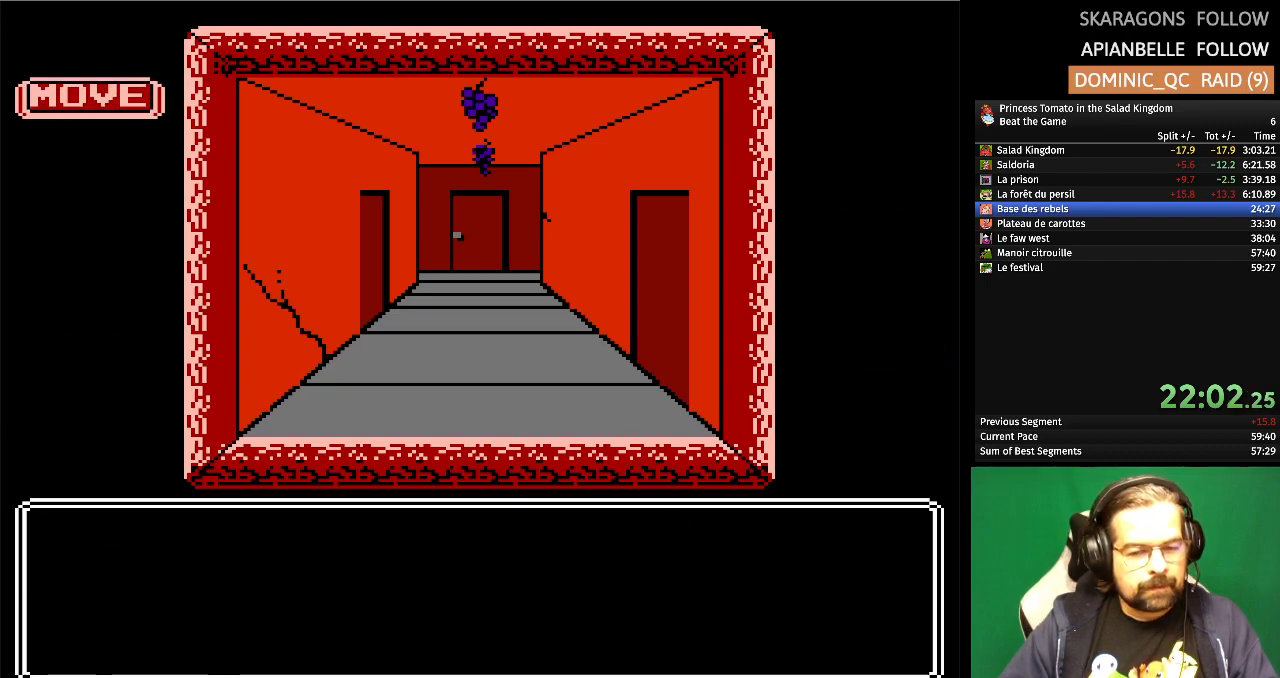
{"buttons": ["DPAD_RIGHT"], "events": [[200, "DPAD_RIGHT", "down"], [317, "DPAD_RIGHT", "up"], [417, "DPAD_RIGHT", "down"]]}
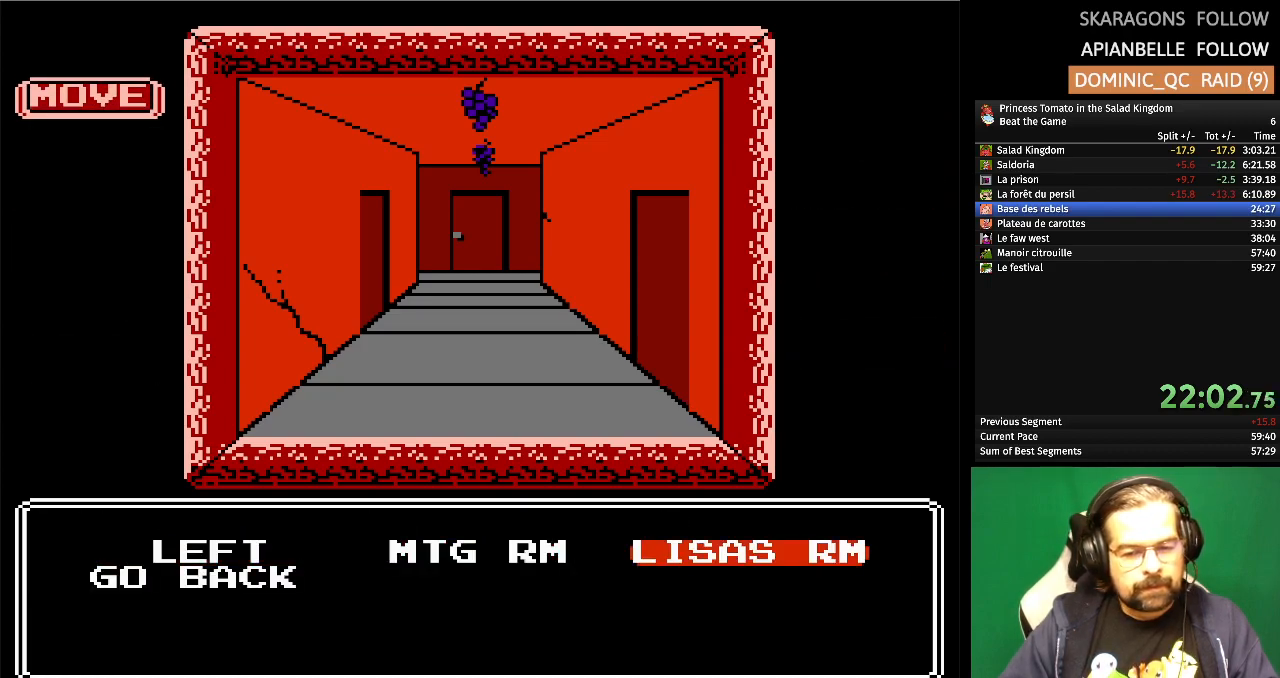
{"buttons": [], "events": [[17, "DPAD_RIGHT", "up"], [200, "A", "down"], [350, "A", "up"]]}
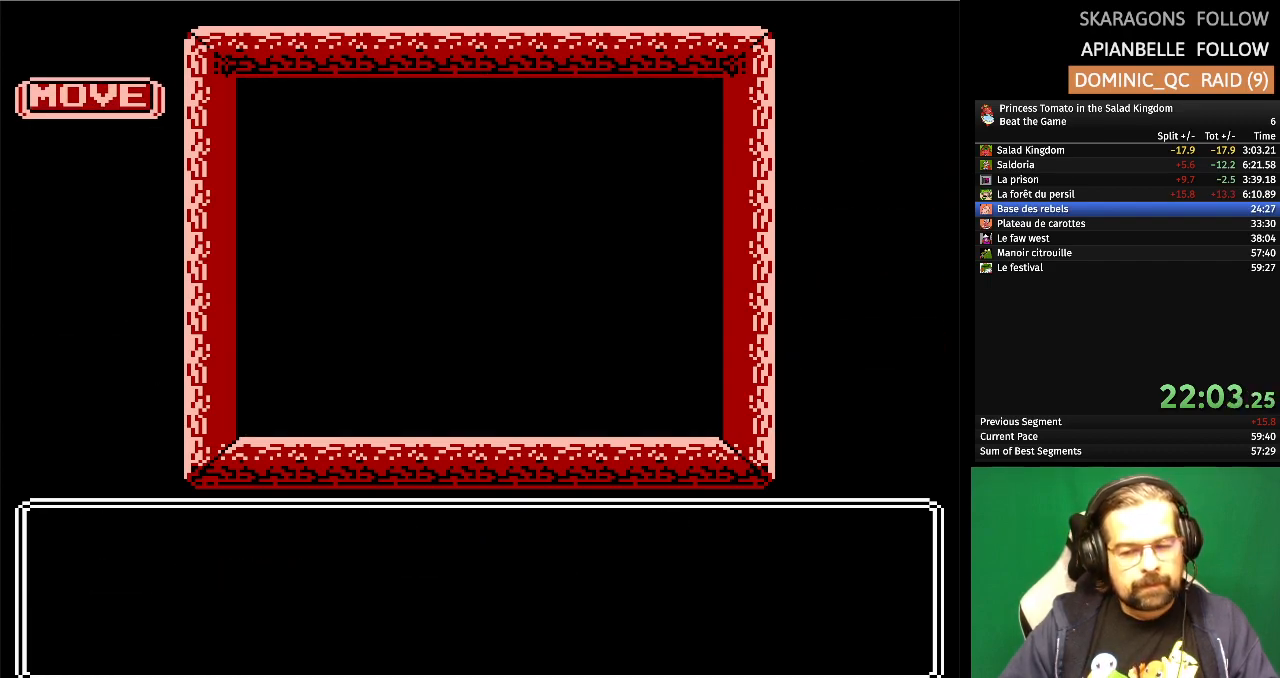
{"buttons": [], "events": []}
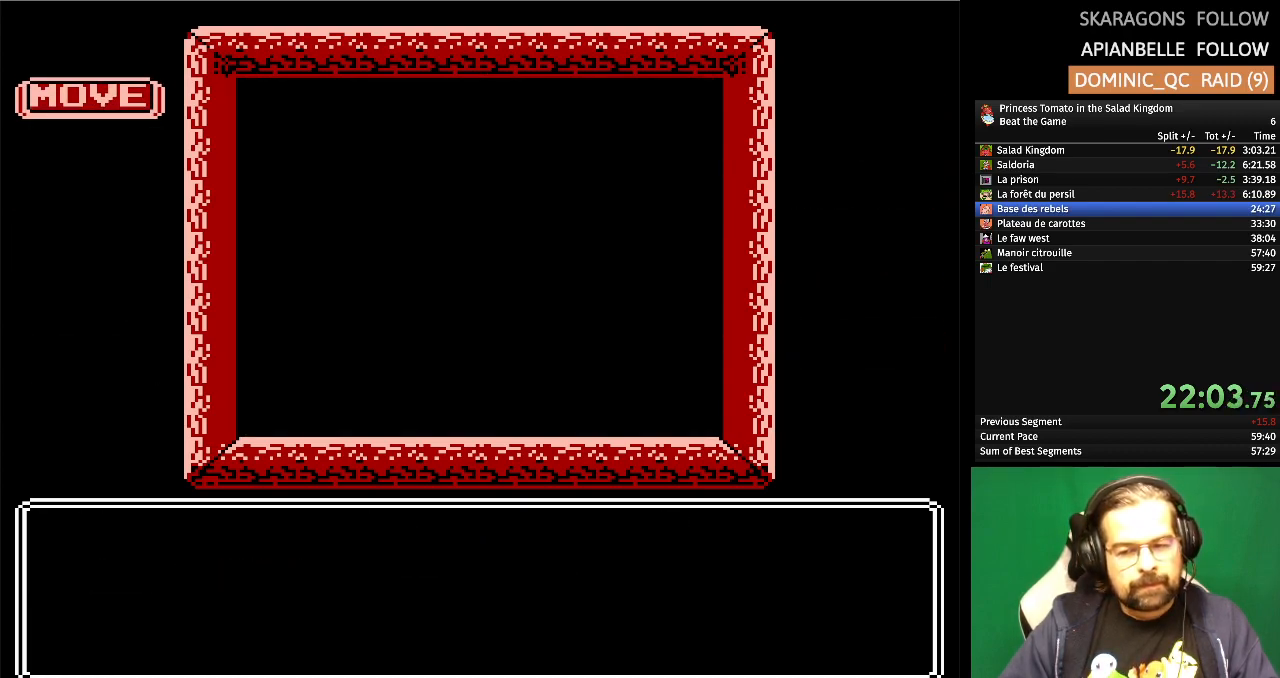
{"buttons": [], "events": []}
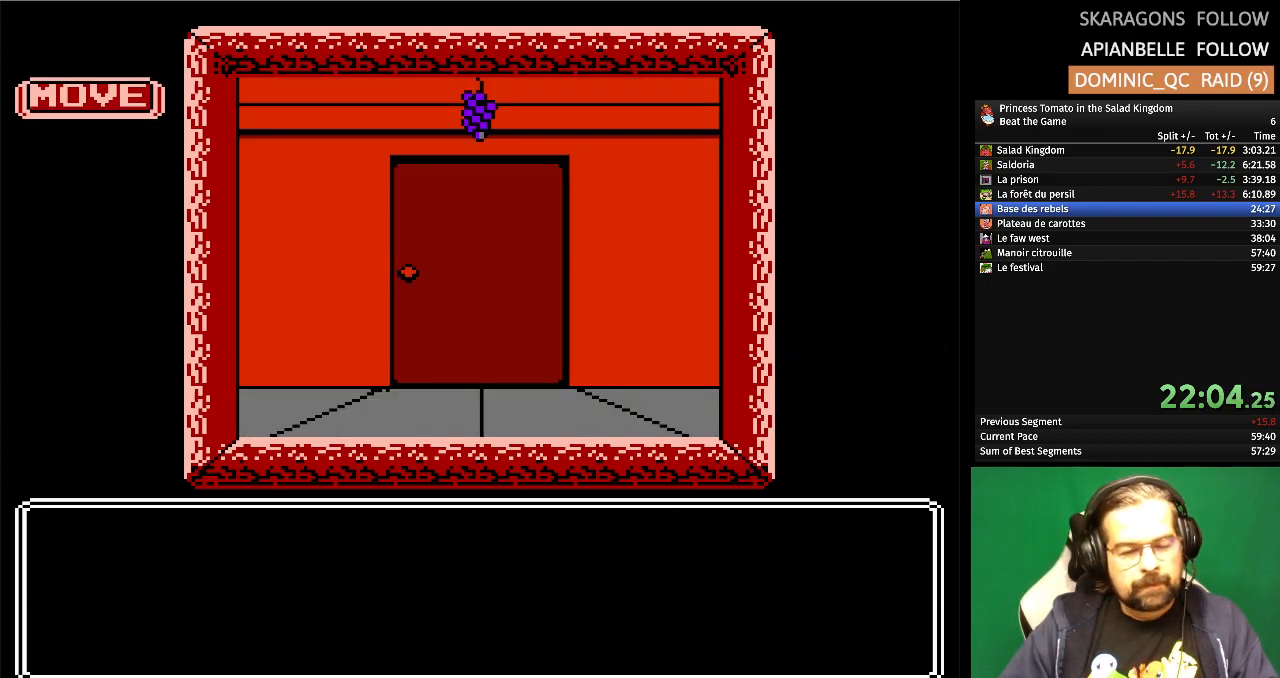
{"buttons": [], "events": []}
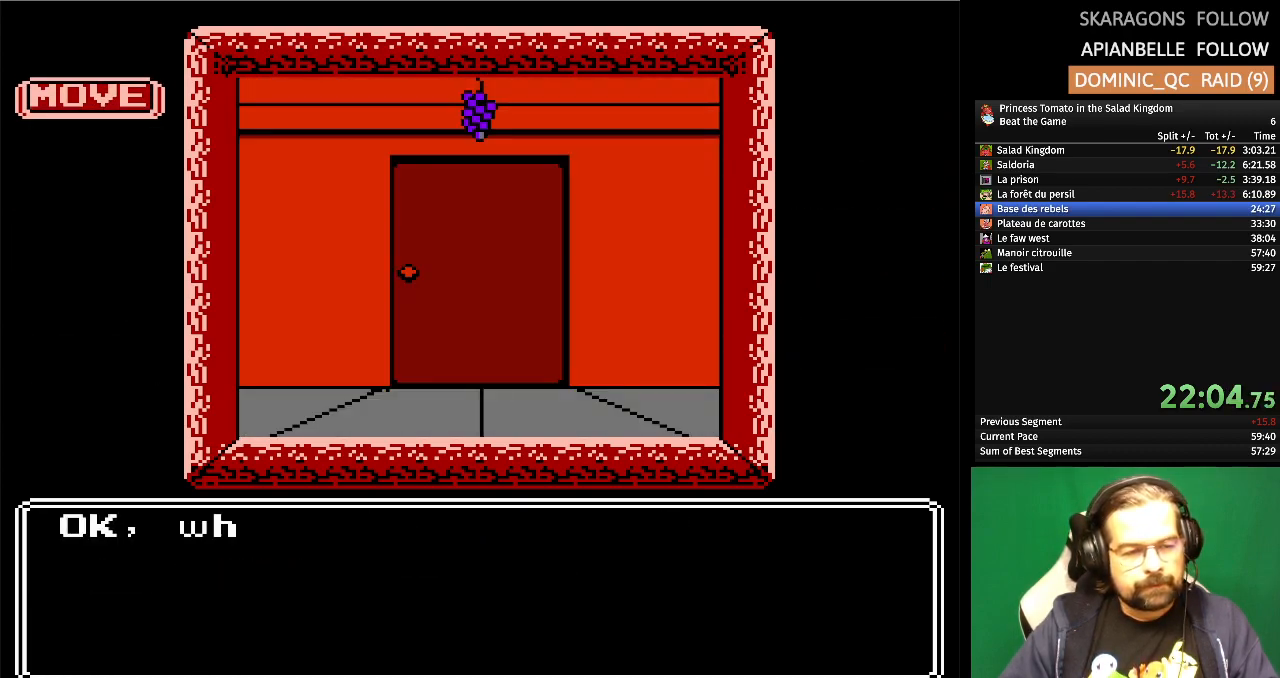
{"buttons": [], "events": []}
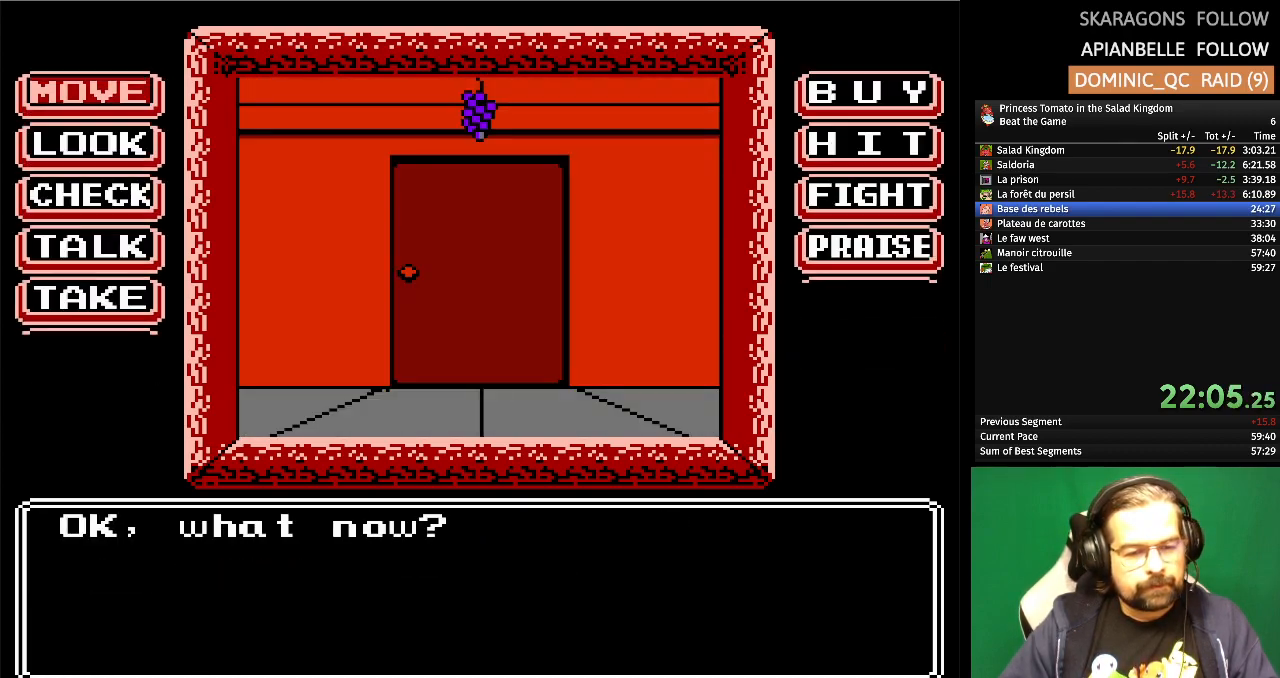
{"buttons": [], "events": [[50, "A", "down"], [300, "A", "up"]]}
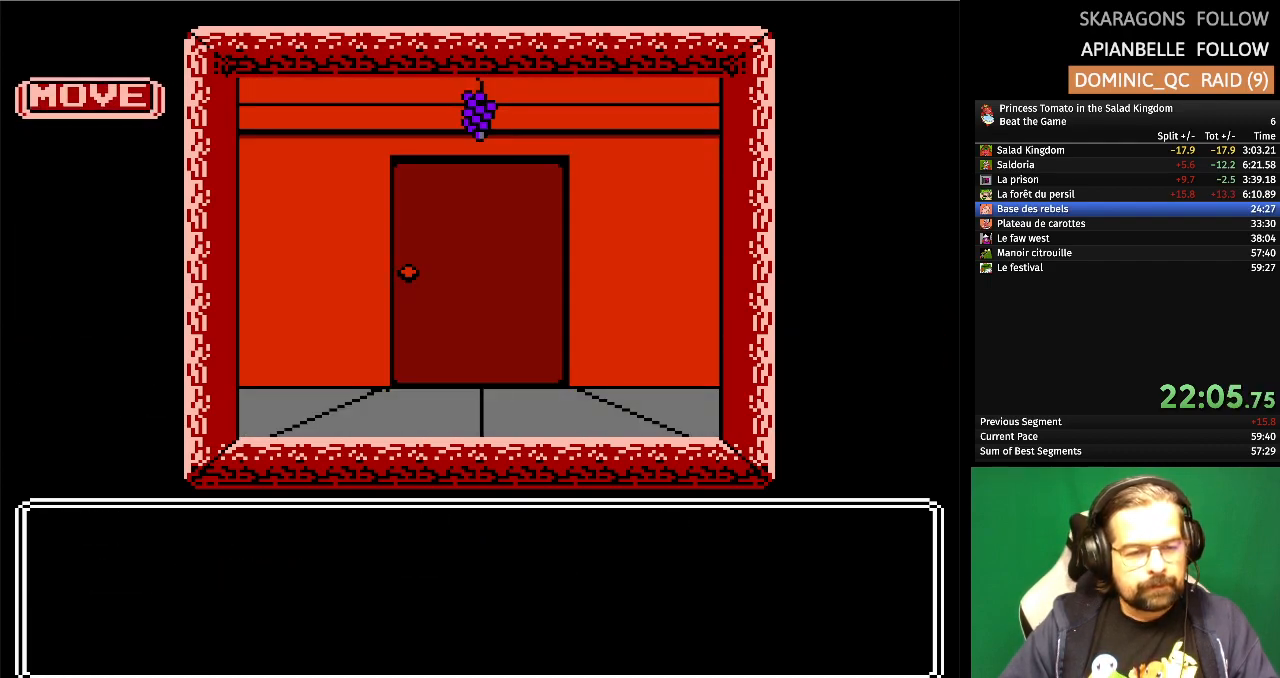
{"buttons": ["A"], "events": [[500, "A", "down"]]}
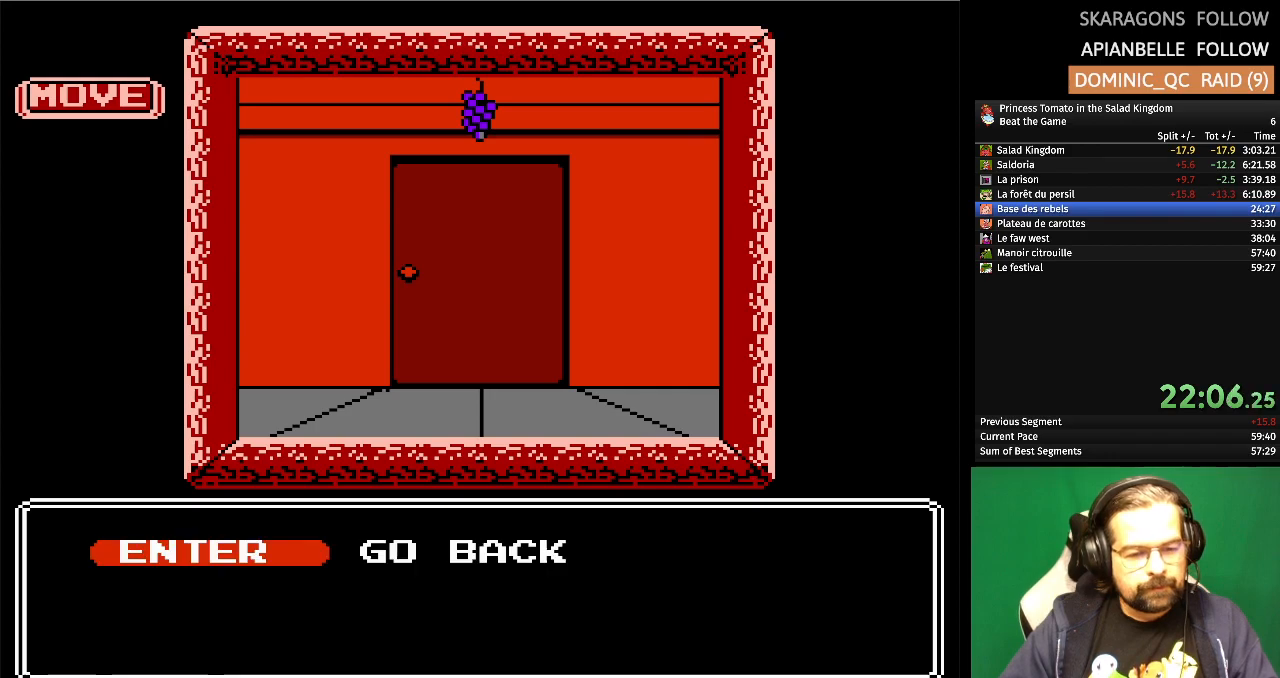
{"buttons": [], "events": [[150, "A", "up"]]}
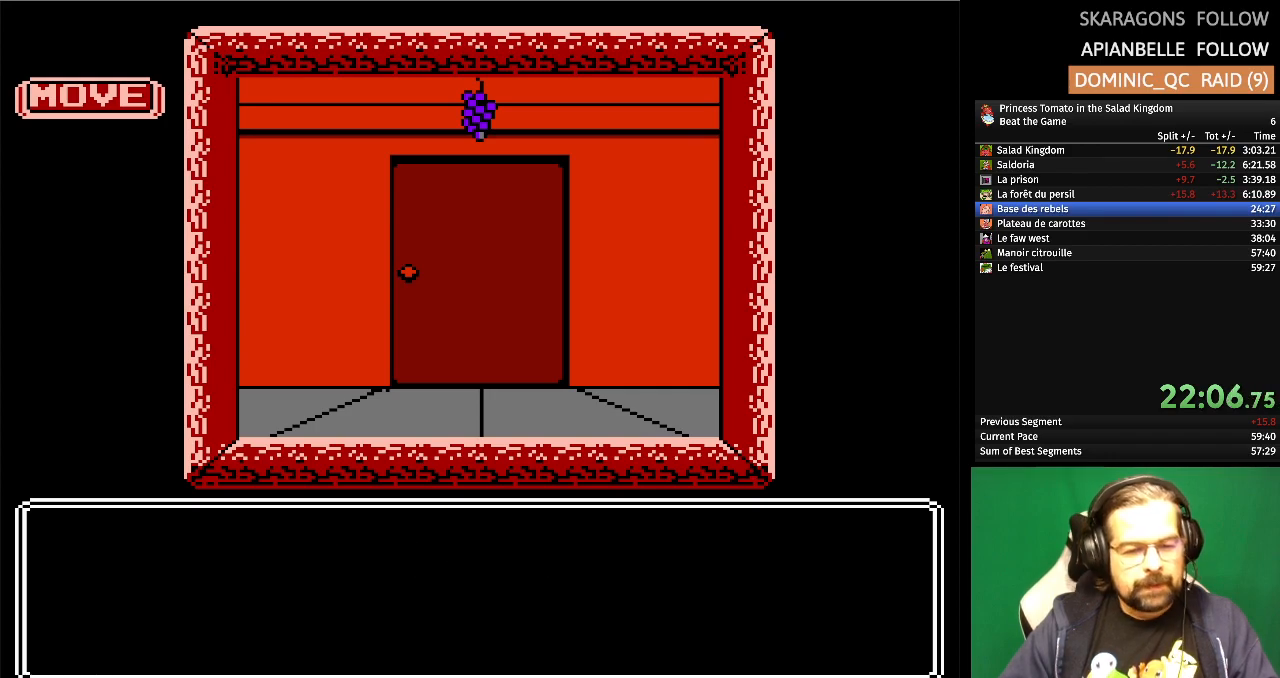
{"buttons": [], "events": []}
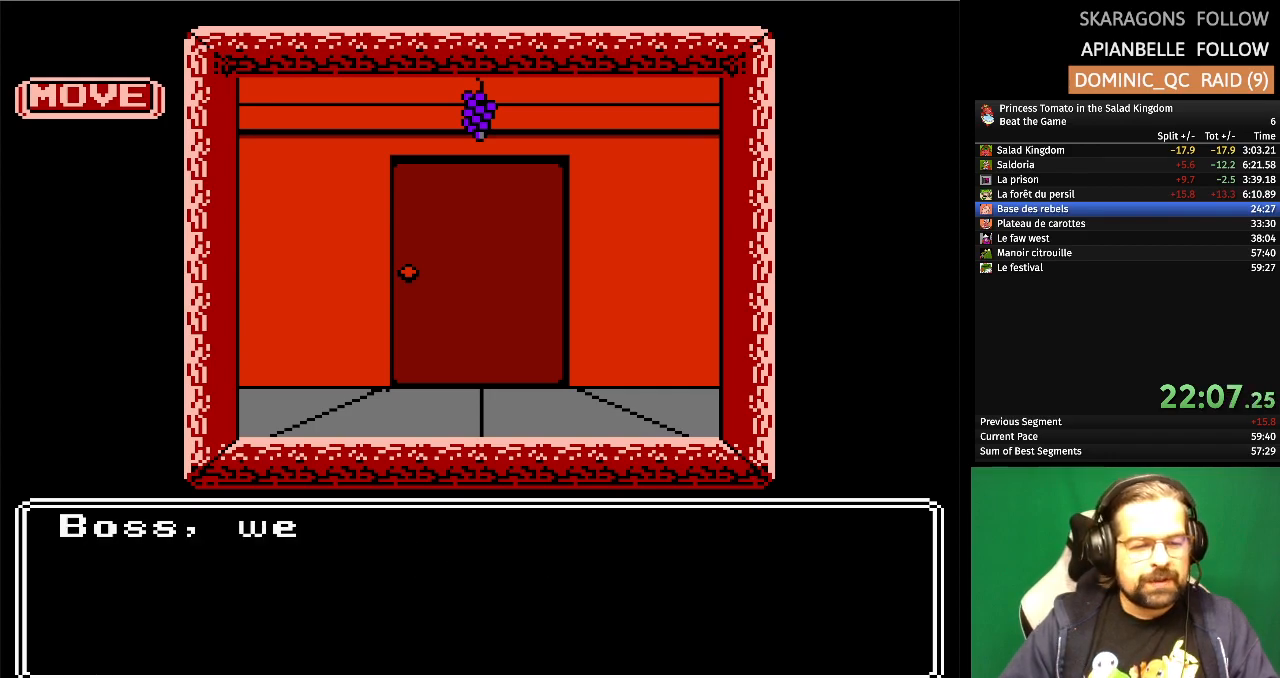
{"buttons": [], "events": []}
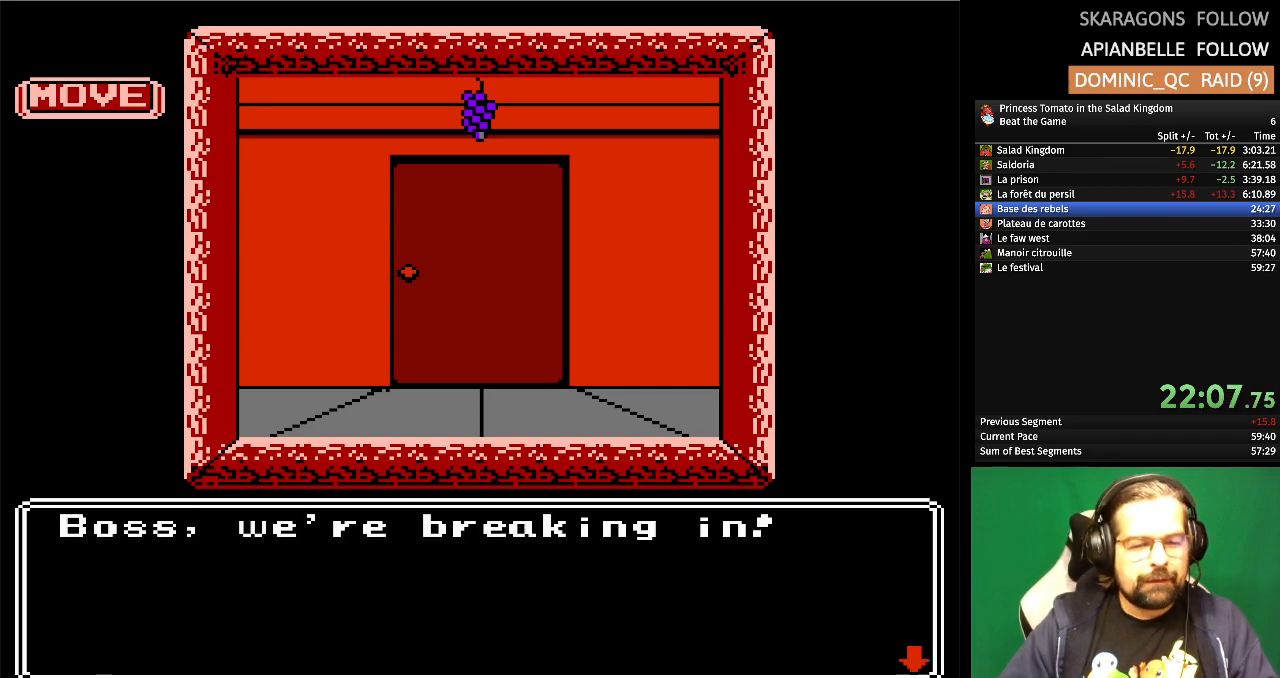
{"buttons": [], "events": [[83, "A", "down"], [250, "A", "up"]]}
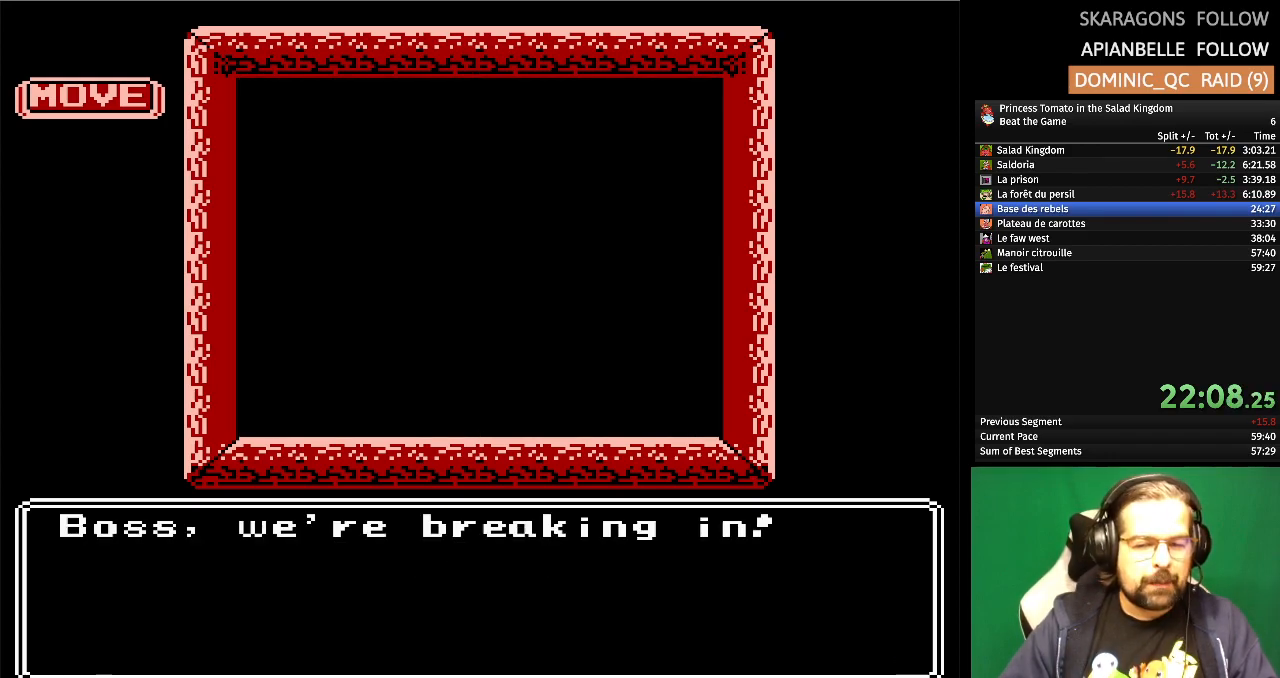
{"buttons": [], "events": []}
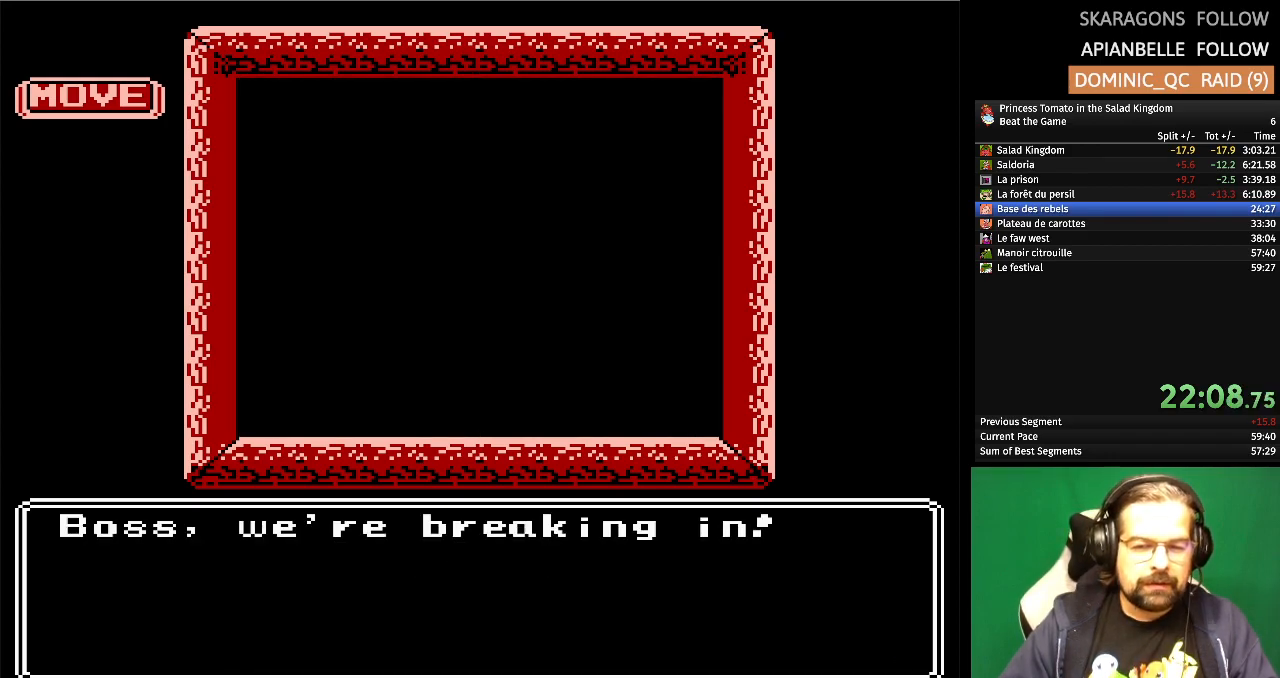
{"buttons": [], "events": []}
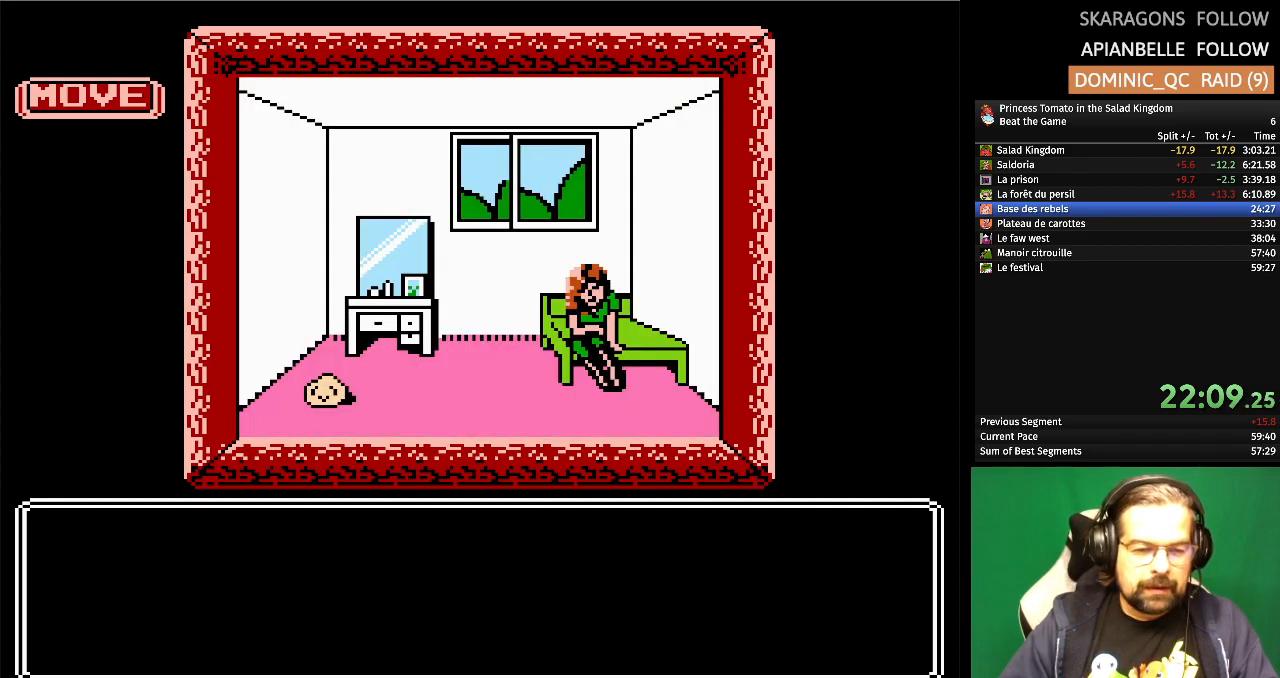
{"buttons": [], "events": []}
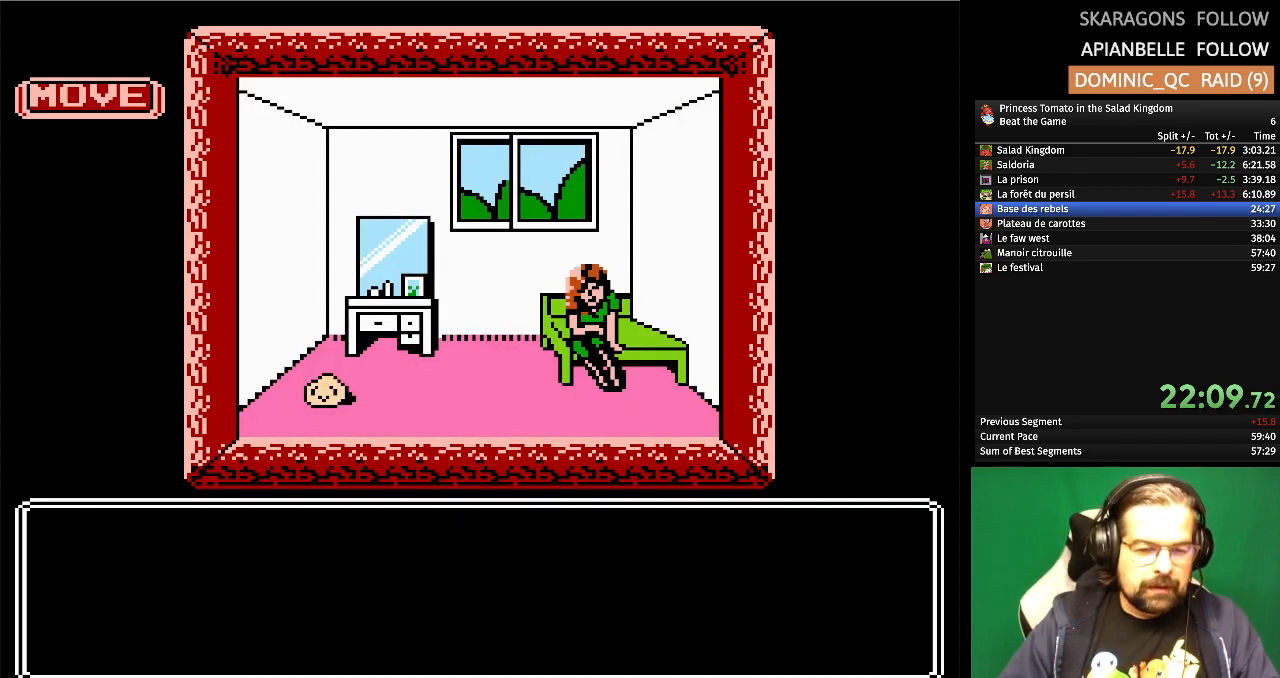
{"buttons": [], "events": []}
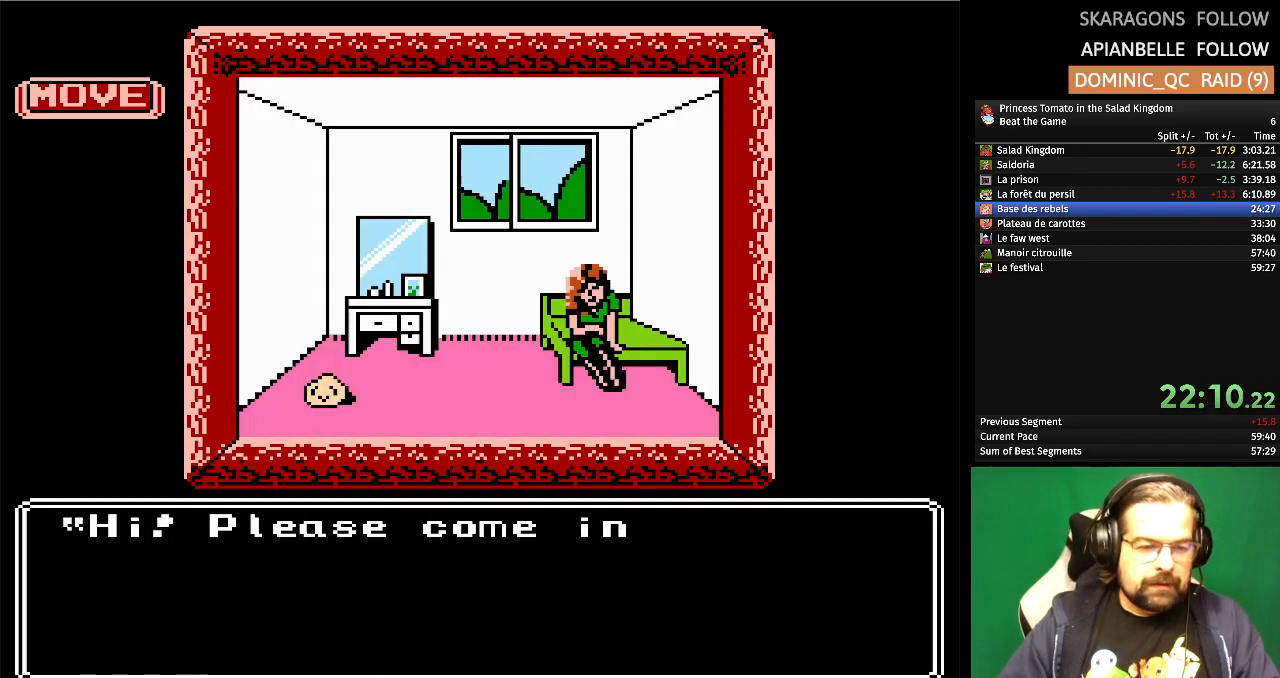
{"buttons": [], "events": [[250, "DPAD_DOWN", "down"], [300, "DPAD_DOWN", "up"], [450, "DPAD_DOWN", "down"], [483, "DPAD_DOWN", "up"]]}
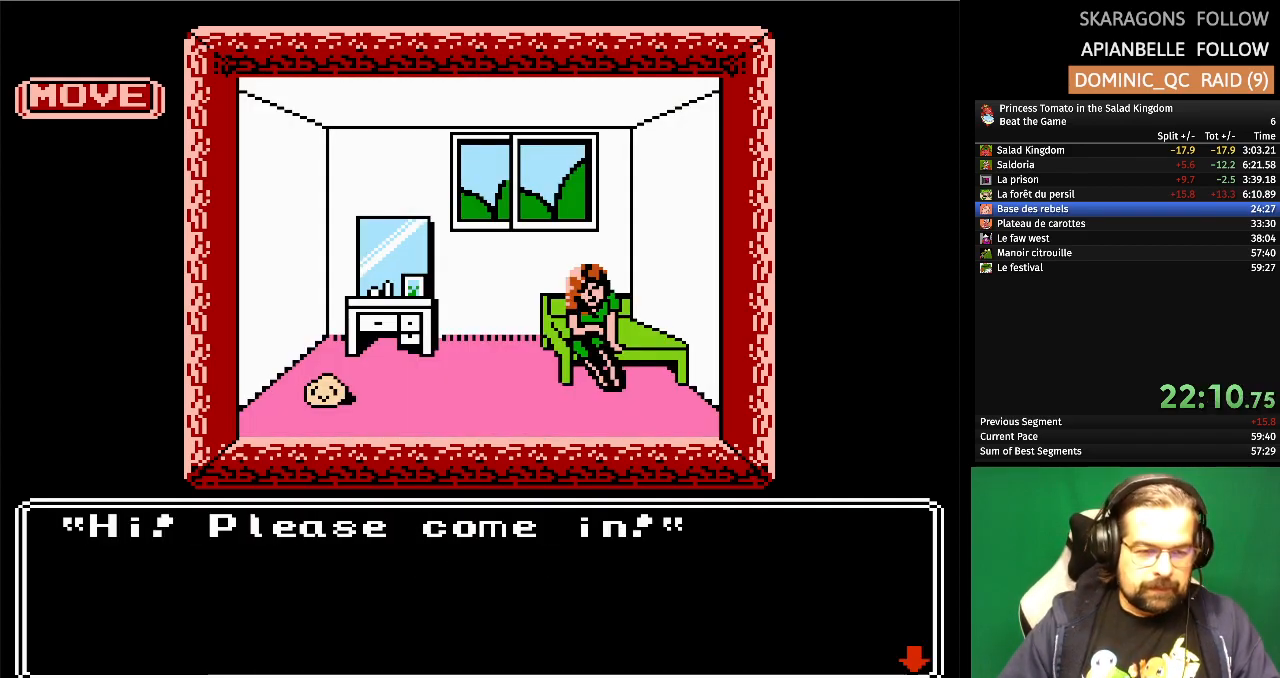
{"buttons": [], "events": [[167, "A", "down"], [350, "A", "up"]]}
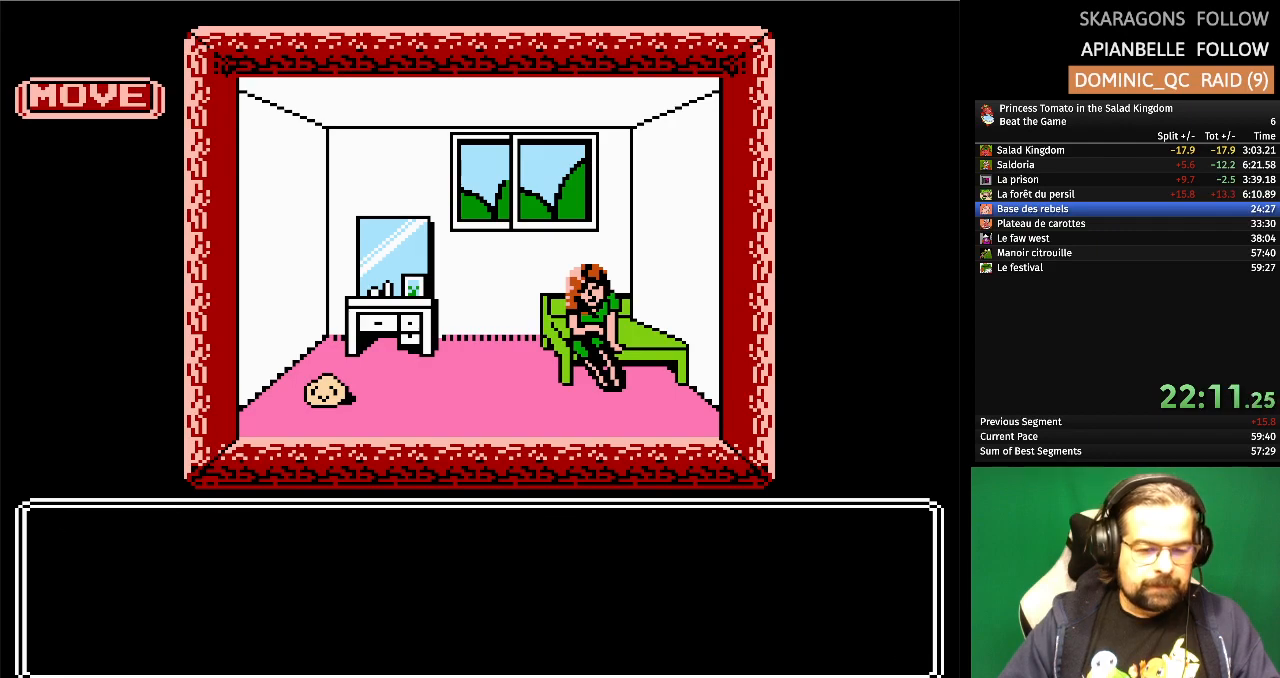
{"buttons": [], "events": []}
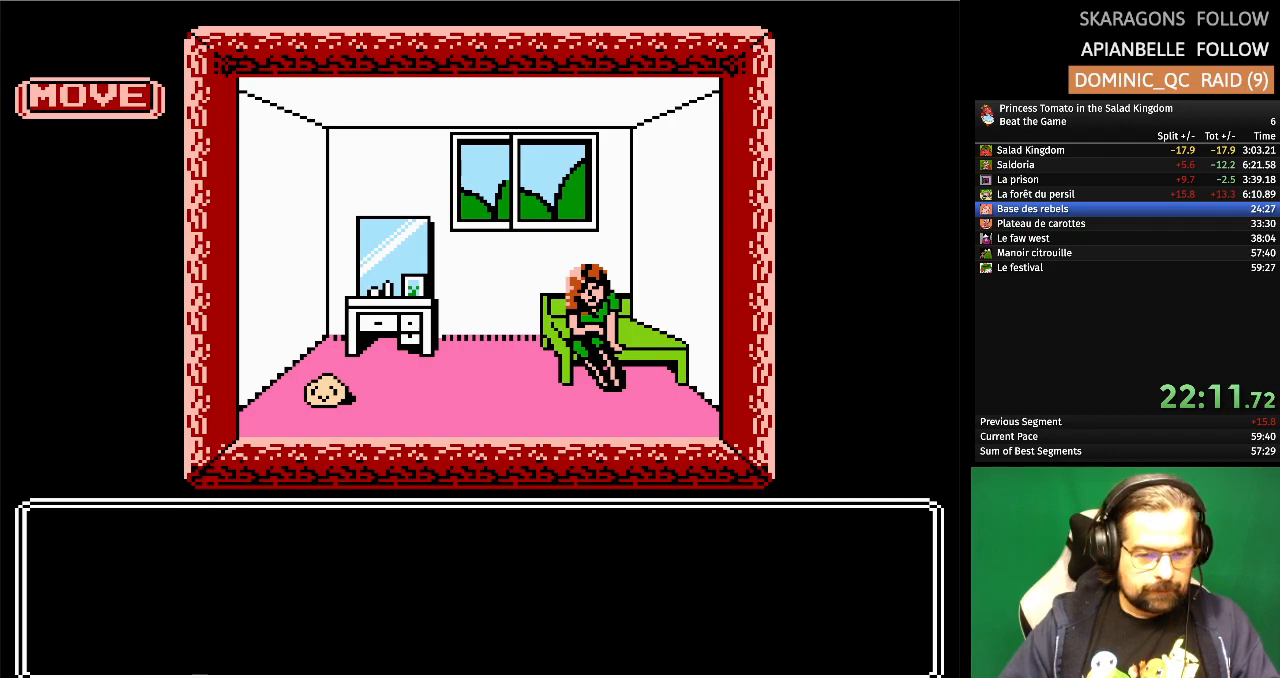
{"buttons": [], "events": []}
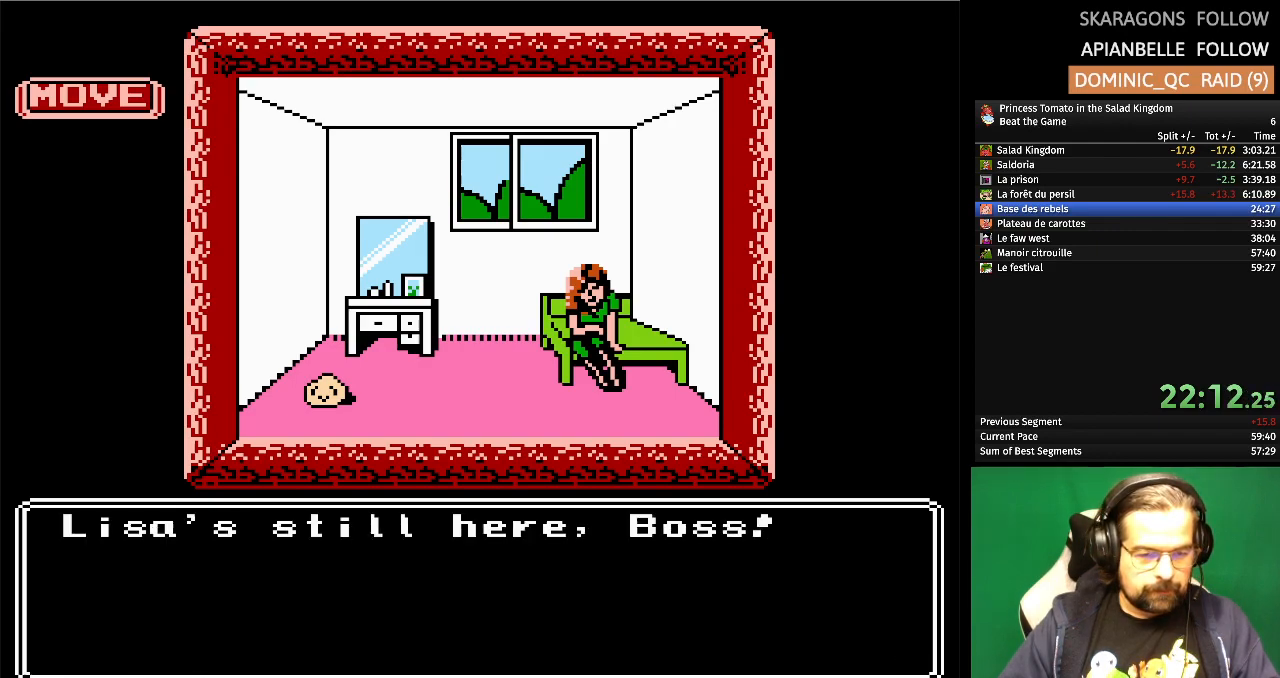
{"buttons": ["DPAD_UP"], "events": [[417, "DPAD_UP", "down"]]}
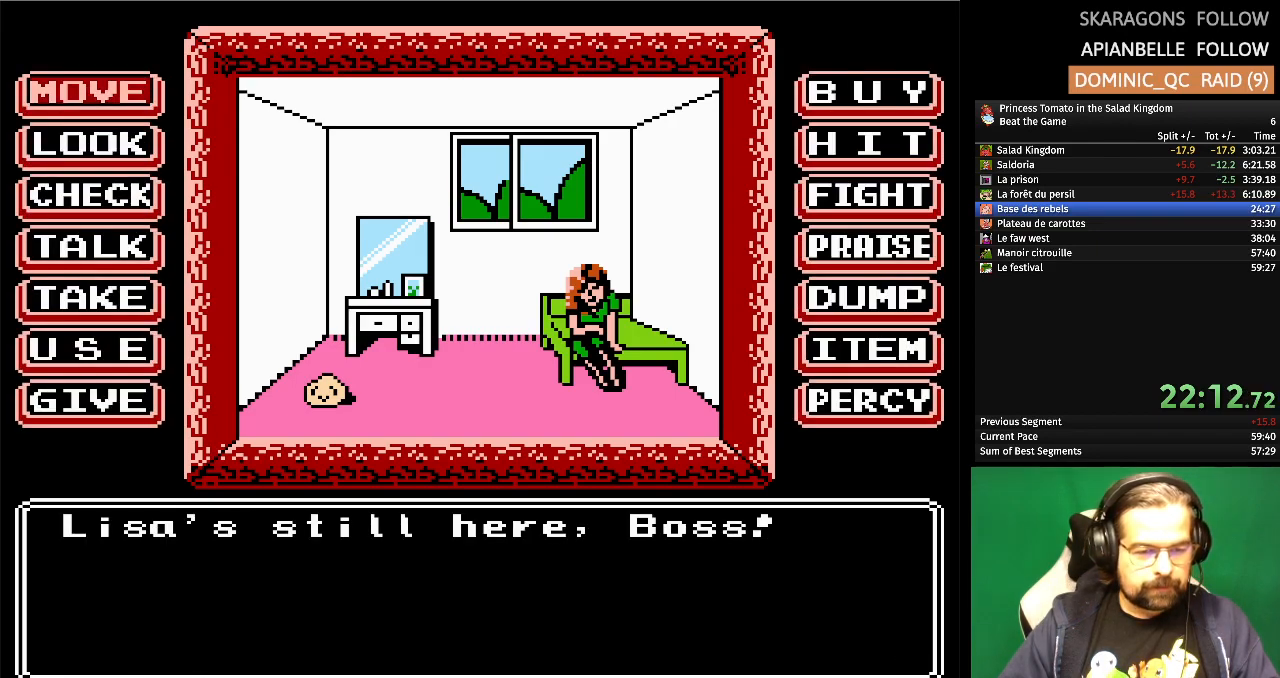
{"buttons": [], "events": [[50, "DPAD_UP", "up"], [300, "A", "down"], [500, "A", "up"]]}
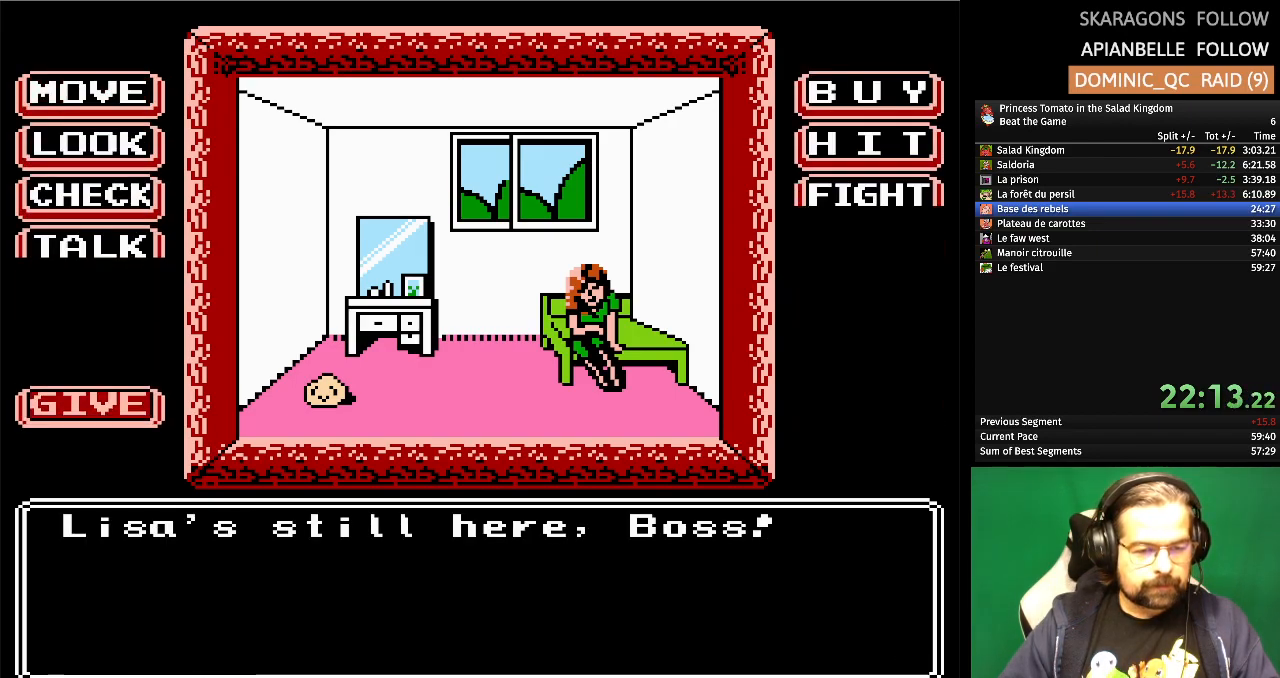
{"buttons": [], "events": []}
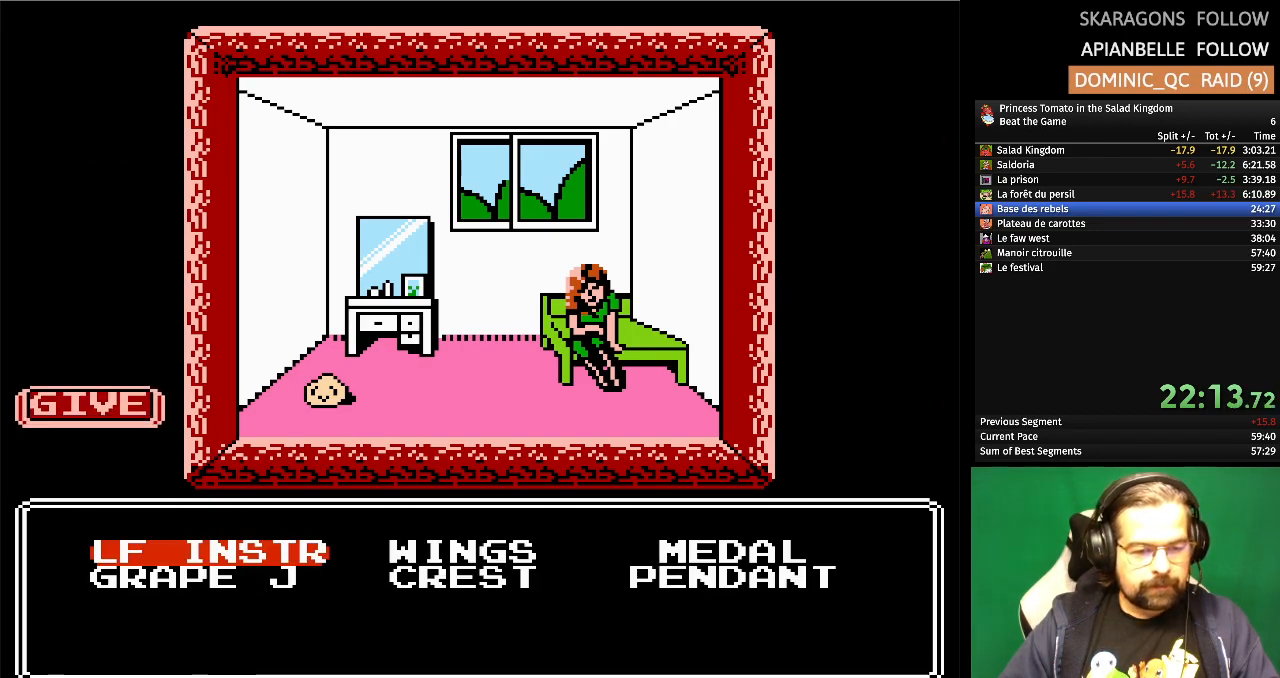
{"buttons": [], "events": [[283, "DPAD_RIGHT", "down"], [383, "DPAD_RIGHT", "up"]]}
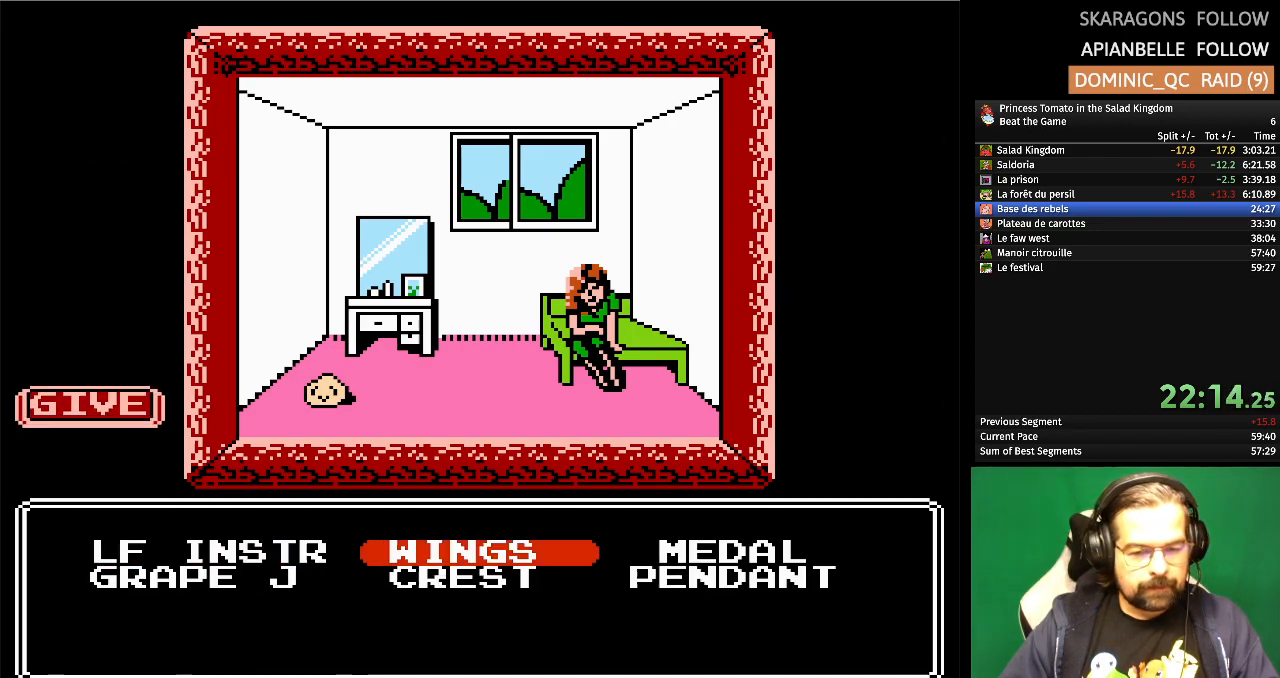
{"buttons": [], "events": [[167, "DPAD_DOWN", "down"], [250, "DPAD_DOWN", "up"], [367, "DPAD_RIGHT", "down"], [483, "DPAD_RIGHT", "up"]]}
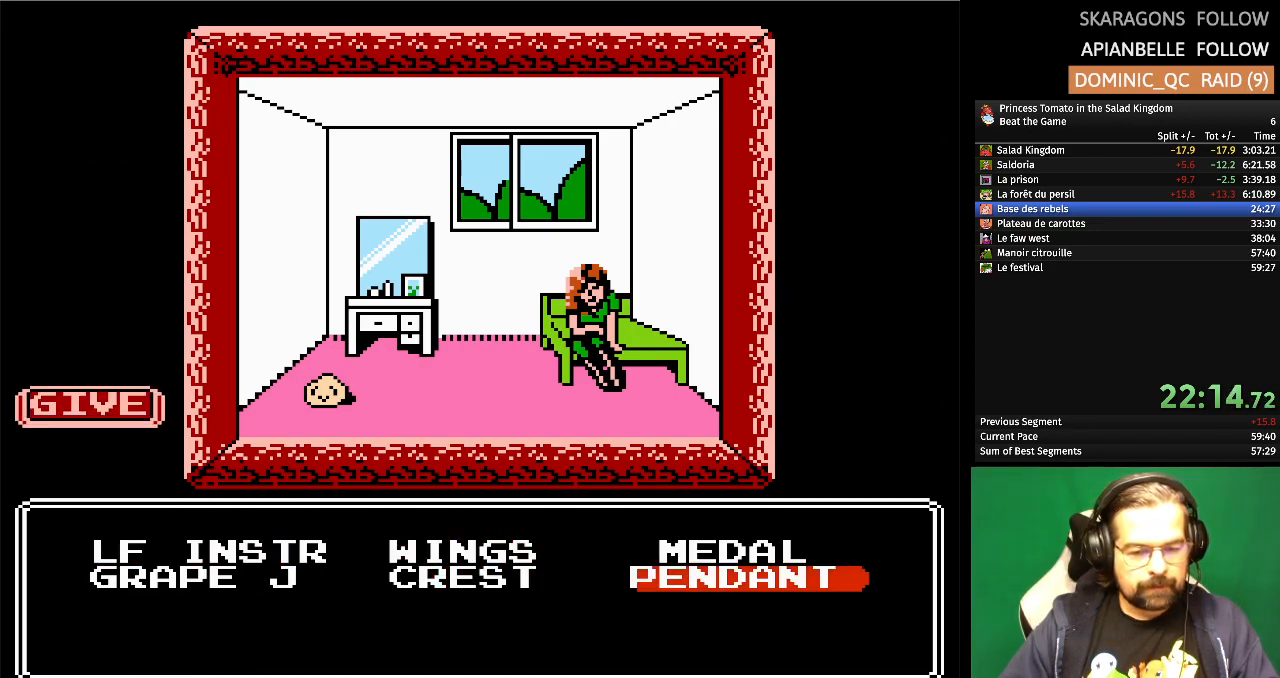
{"buttons": [], "events": [[17, "A", "down"], [150, "A", "up"]]}
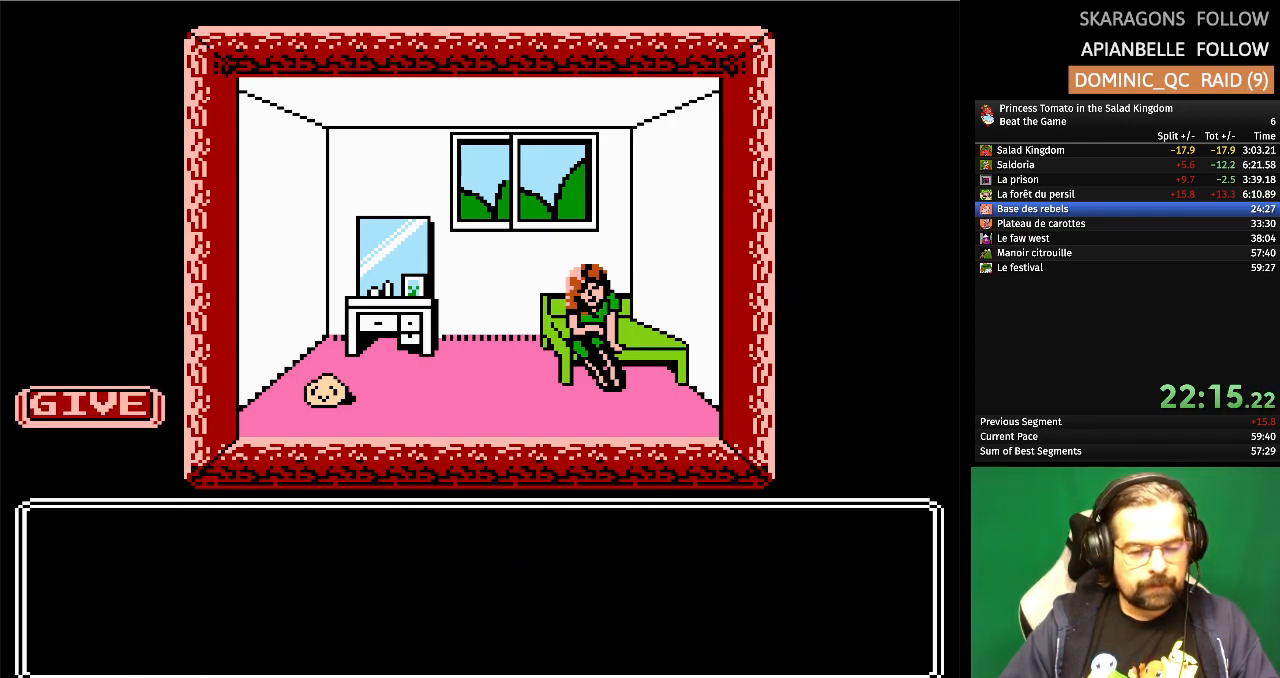
{"buttons": [], "events": []}
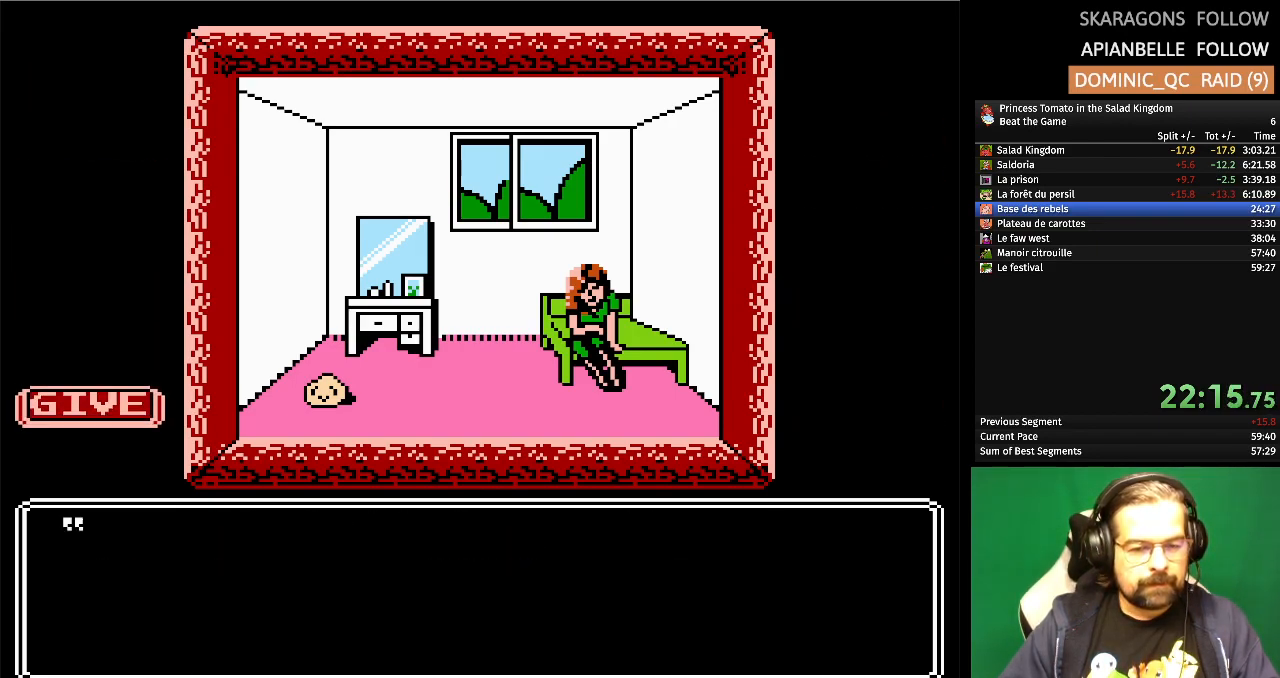
{"buttons": [], "events": []}
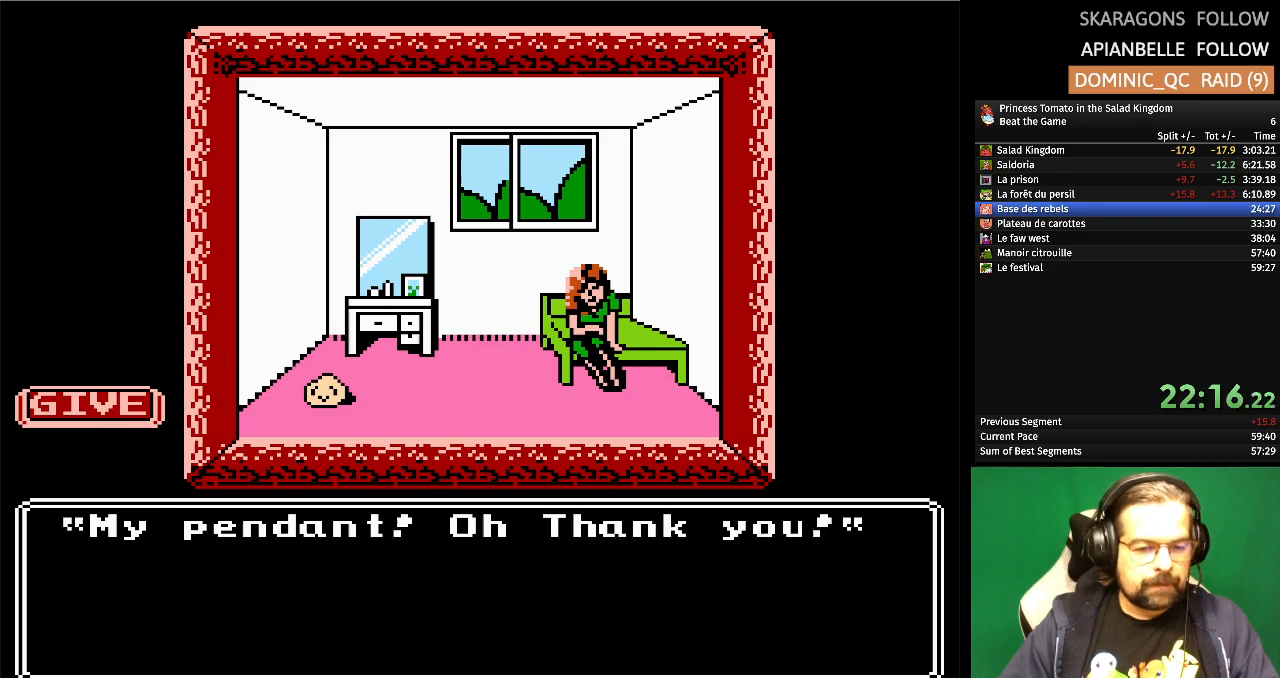
{"buttons": ["A"], "events": [[400, "A", "down"]]}